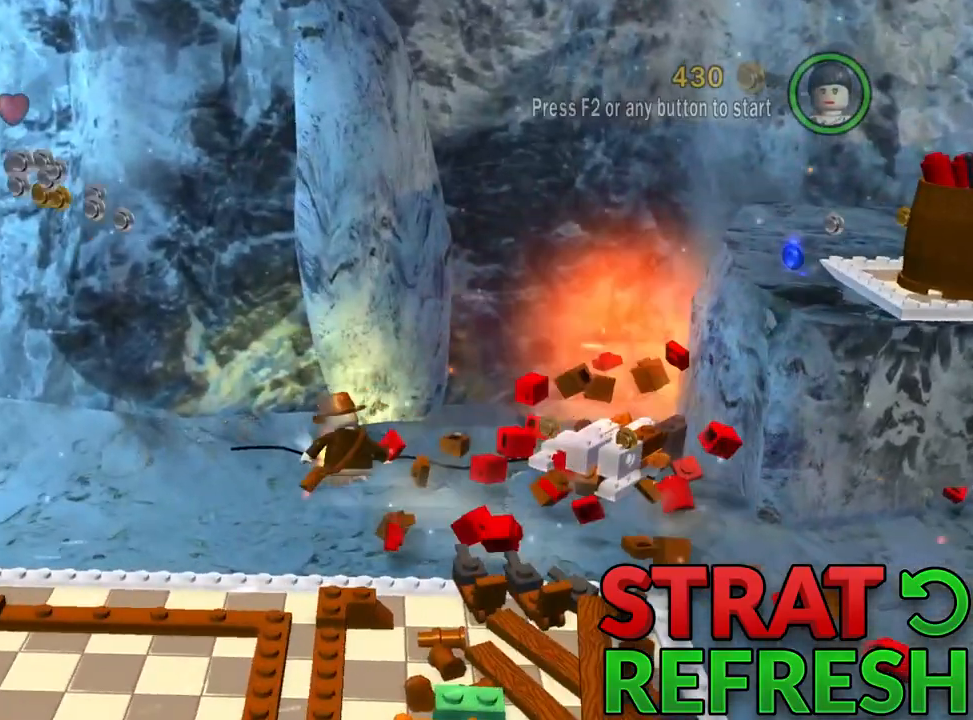
Gameplay with a controller (Xbox layout); each line is a JSON object with the inputs held at the frame after it. "events" lists button and stick changes between this image and that frame as [ms after this image, input, new state], when the widget could be followed in between. Not read: right_stick.
{"buttons": [], "left_stick": "right", "events": [[233, "left_stick", "right"]]}
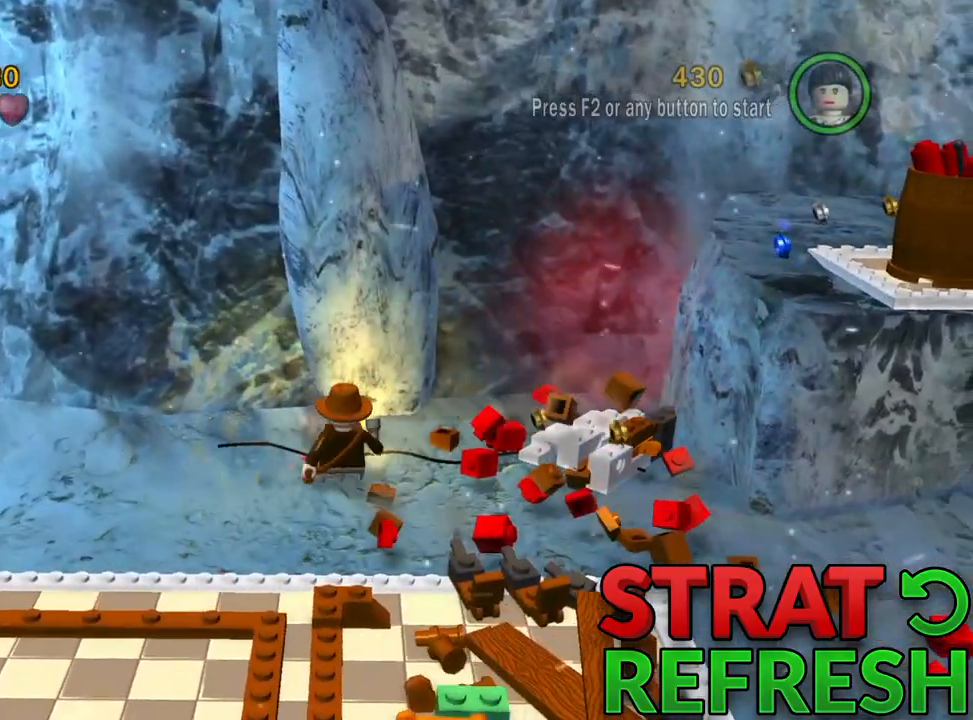
{"buttons": [], "left_stick": "right", "events": [[133, "A", "down"], [300, "A", "up"]]}
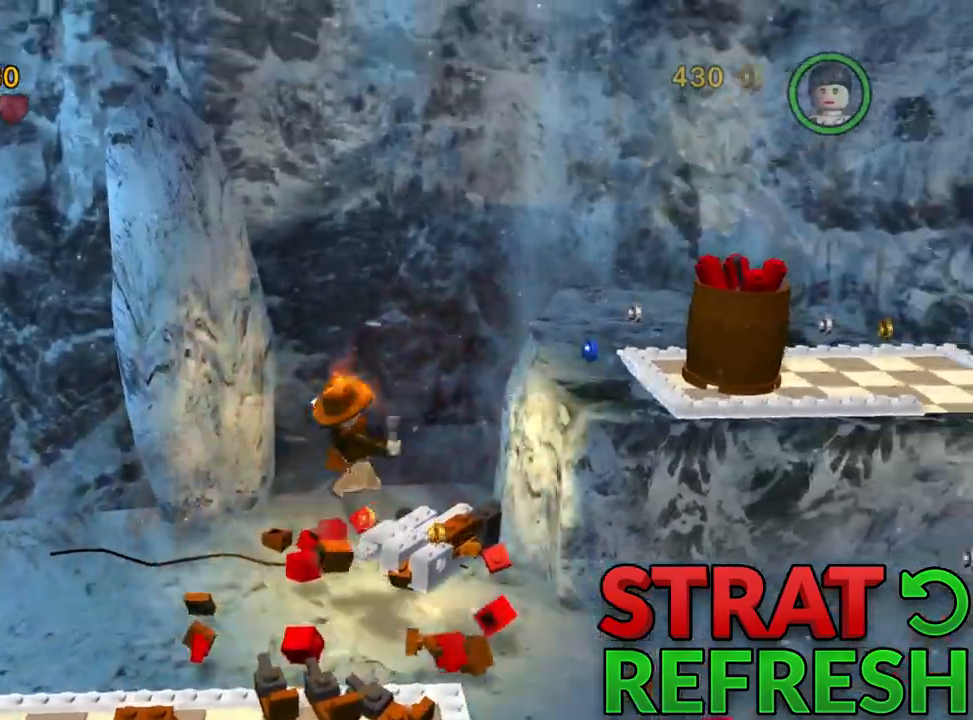
{"buttons": [], "left_stick": "right", "events": [[134, "left_stick", "center"], [368, "A", "down"], [368, "left_stick", "up-right"], [468, "A", "up"], [468, "left_stick", "right"]]}
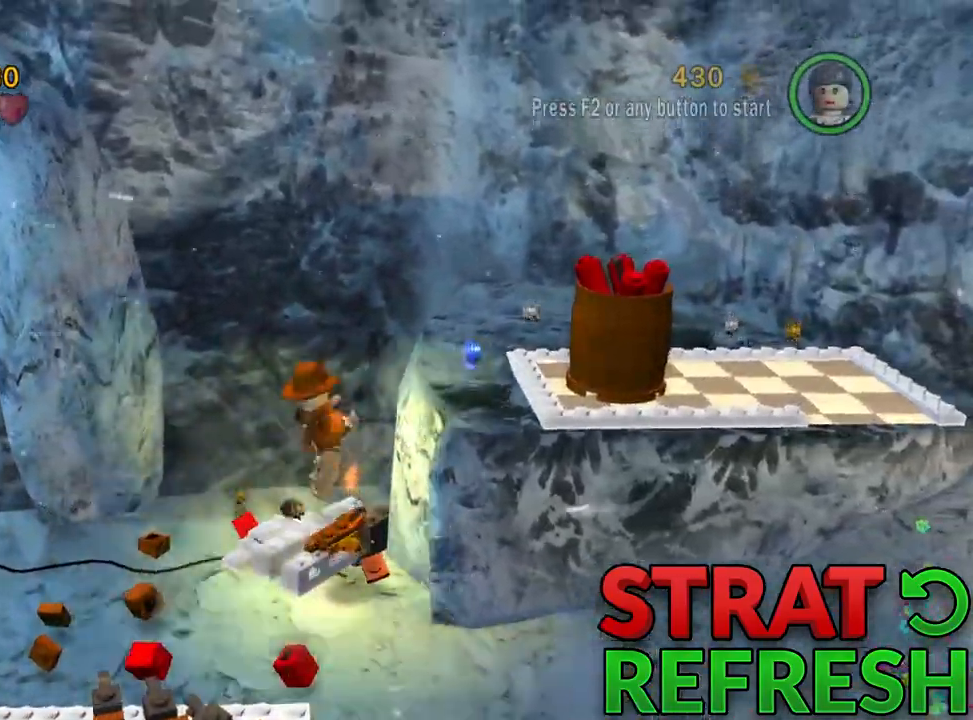
{"buttons": [], "left_stick": "right", "events": [[67, "A", "down"], [234, "A", "up"]]}
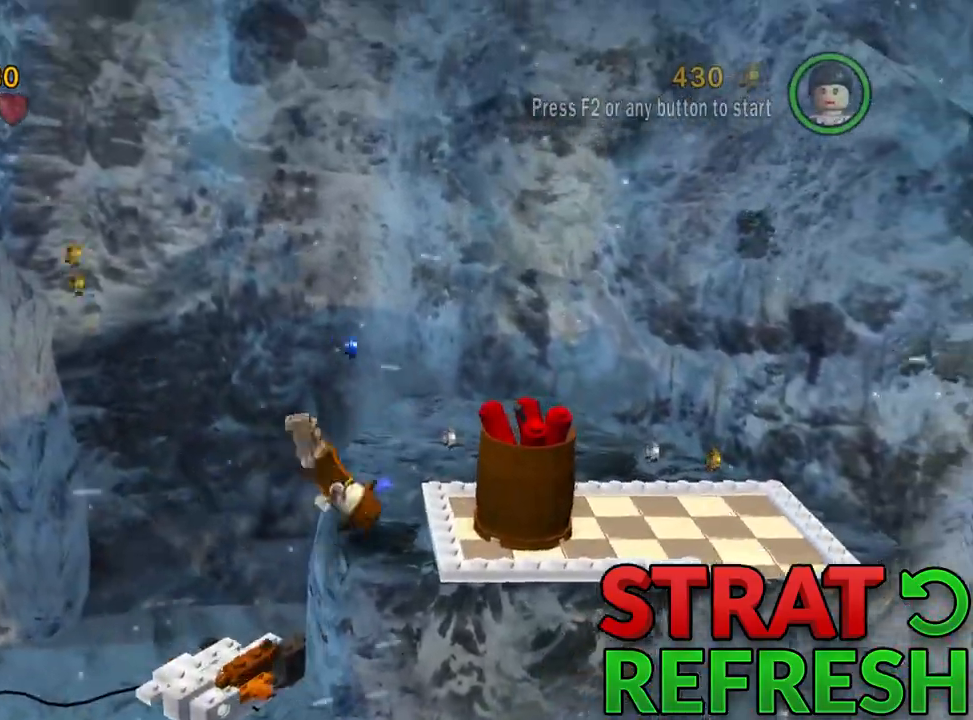
{"buttons": [], "left_stick": "right", "events": []}
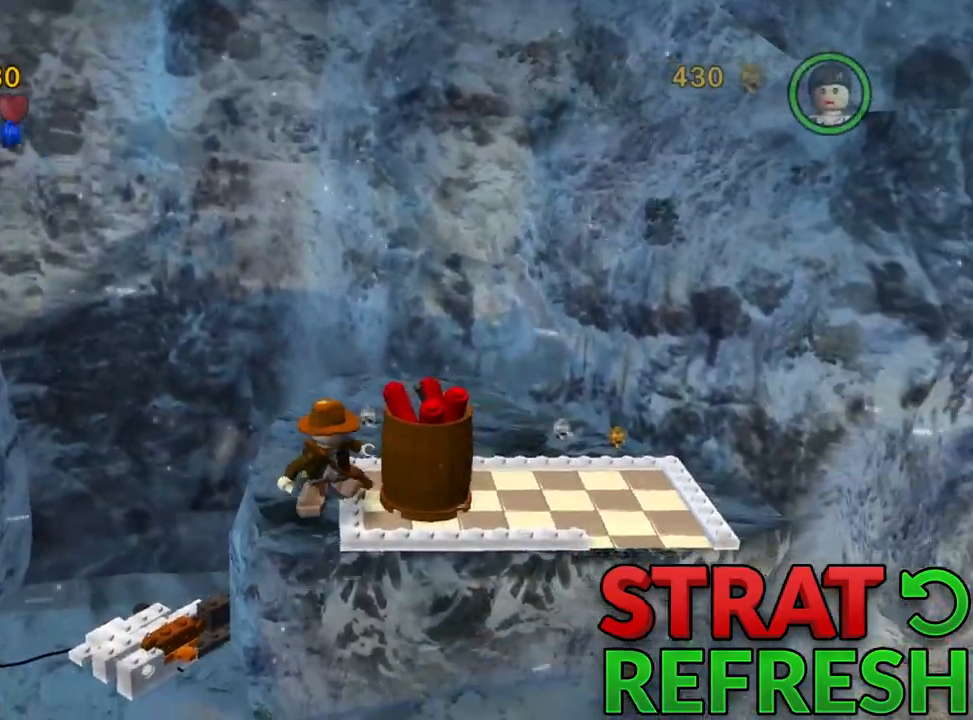
{"buttons": [], "left_stick": "right", "events": []}
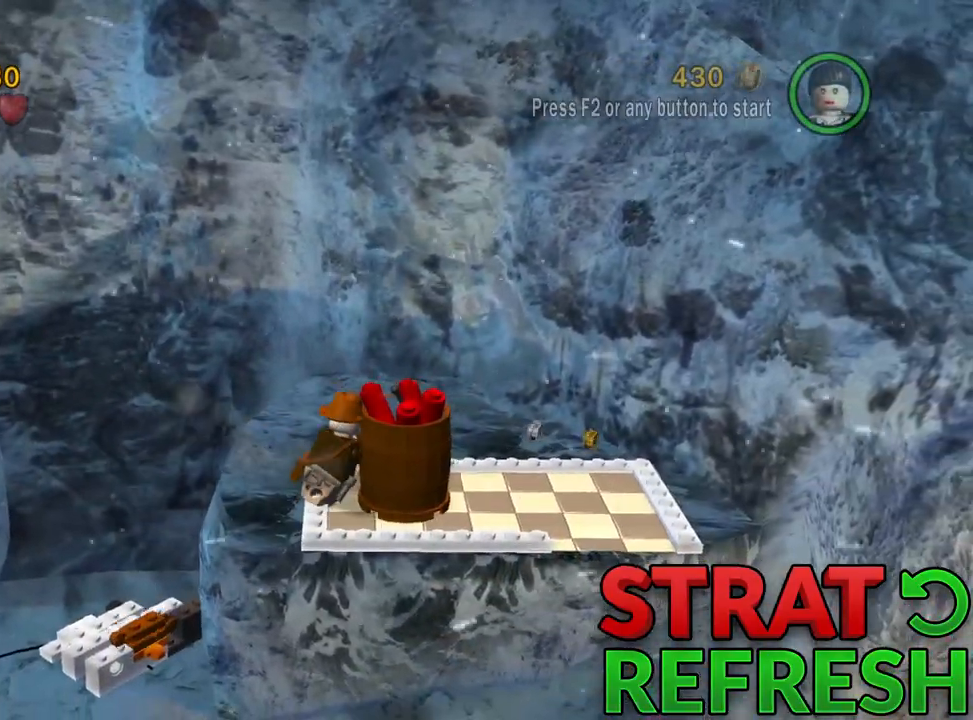
{"buttons": [], "left_stick": "right", "events": []}
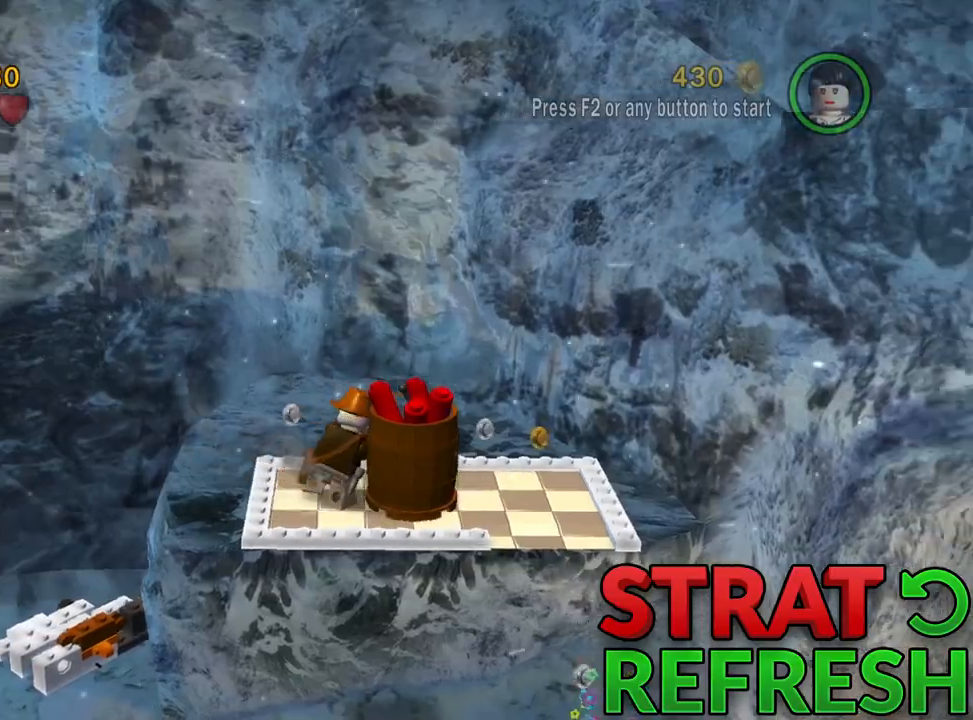
{"buttons": [], "left_stick": "right", "events": []}
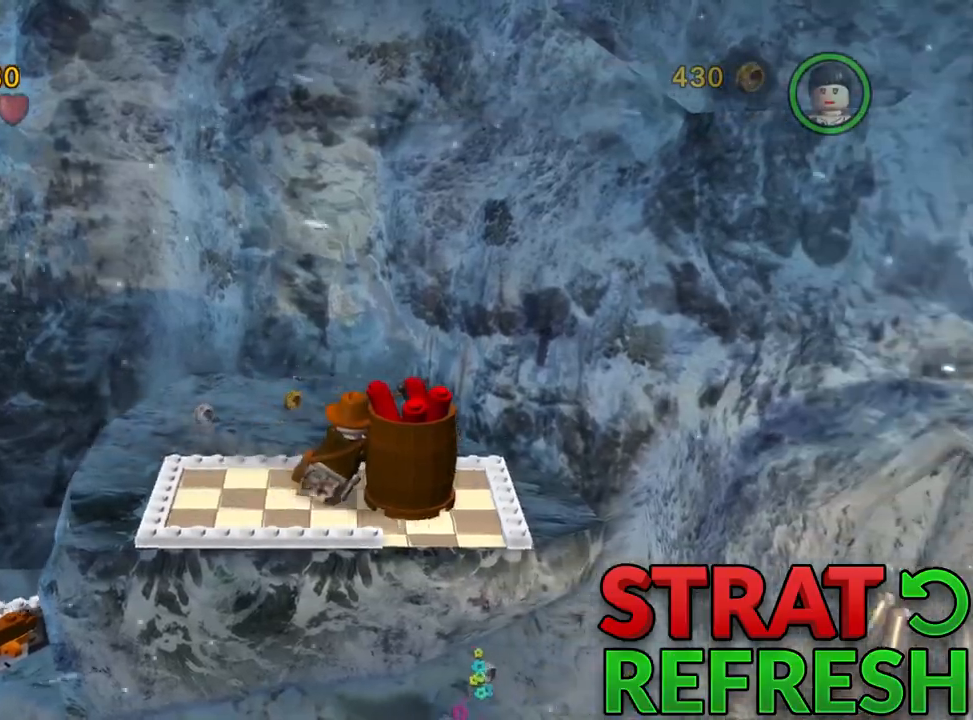
{"buttons": [], "left_stick": "up-right", "events": [[66, "left_stick", "center"], [166, "left_stick", "left"], [367, "left_stick", "up-right"]]}
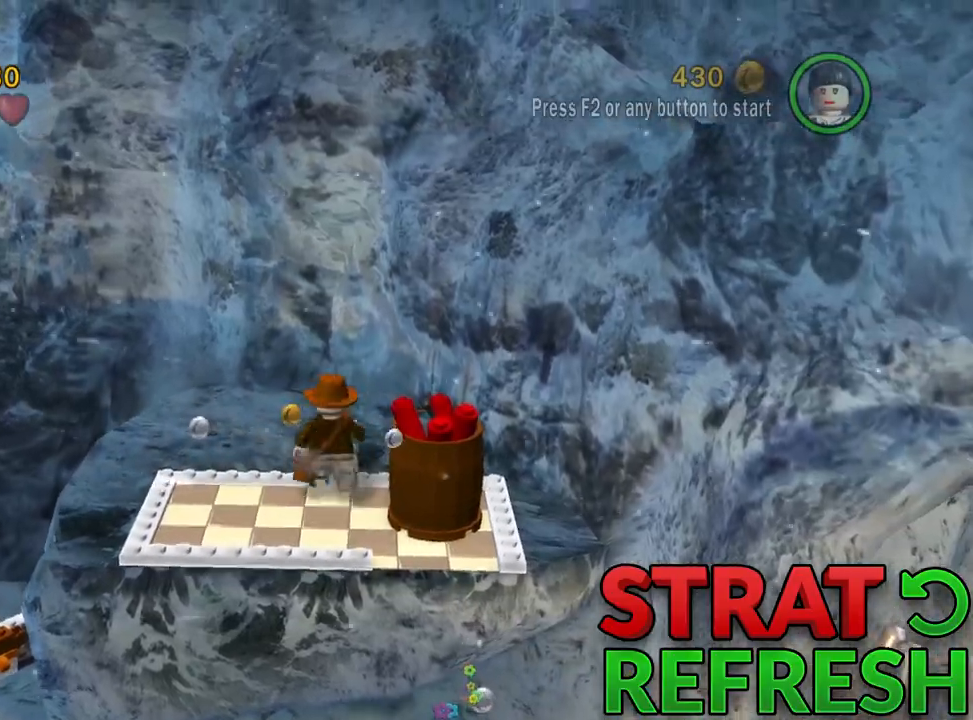
{"buttons": [], "left_stick": "center", "events": [[133, "left_stick", "down-right"], [334, "left_stick", "center"]]}
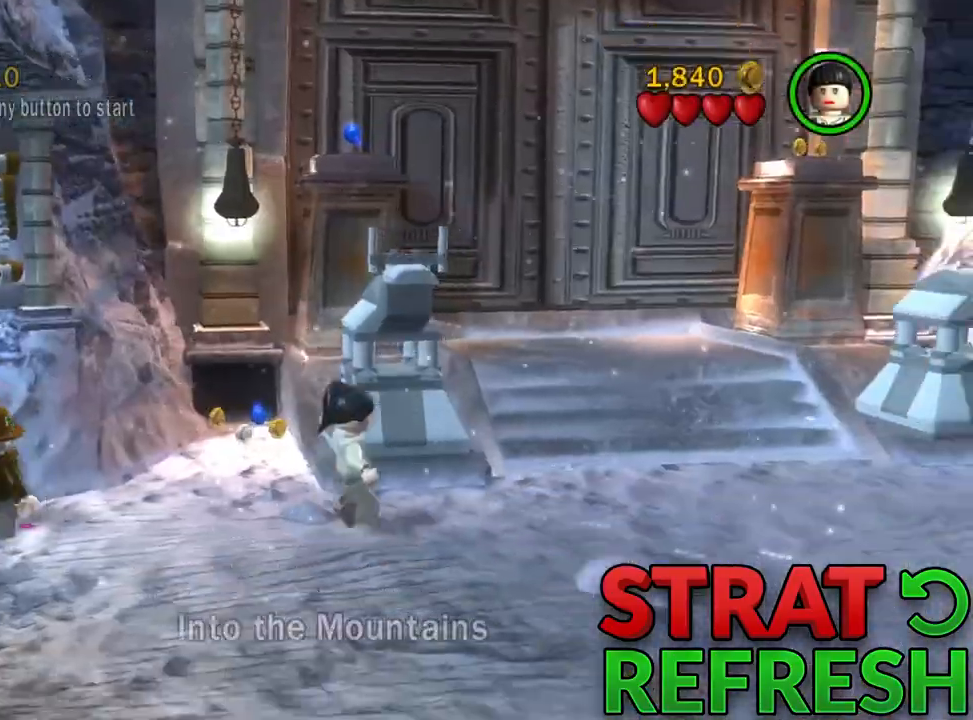
{"buttons": [], "left_stick": "center", "events": []}
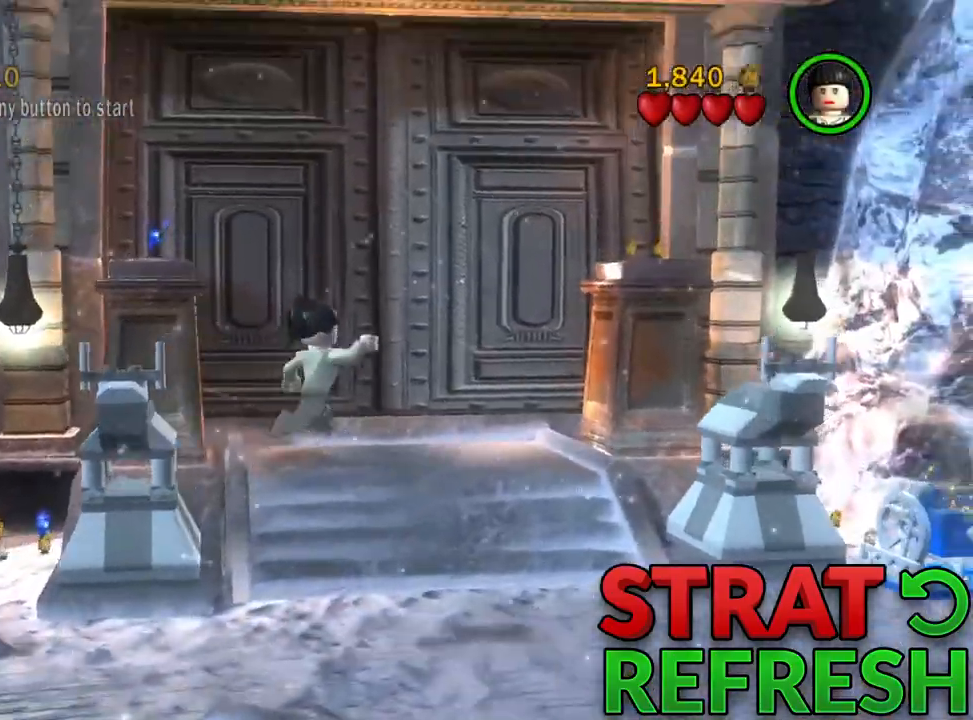
{"buttons": [], "left_stick": "center", "events": []}
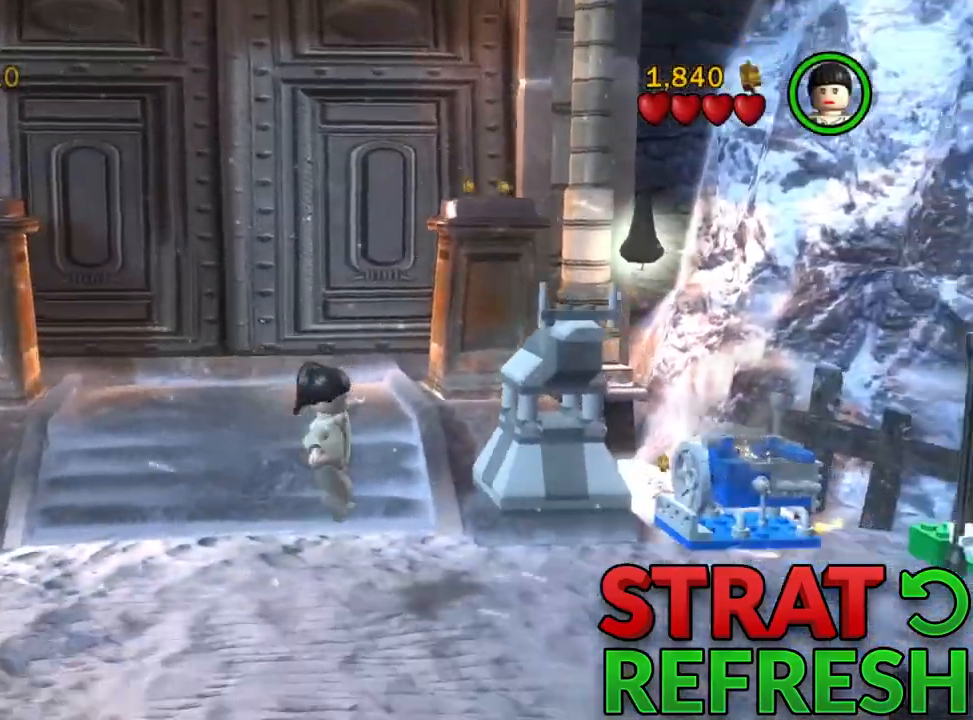
{"buttons": [], "left_stick": "center", "events": []}
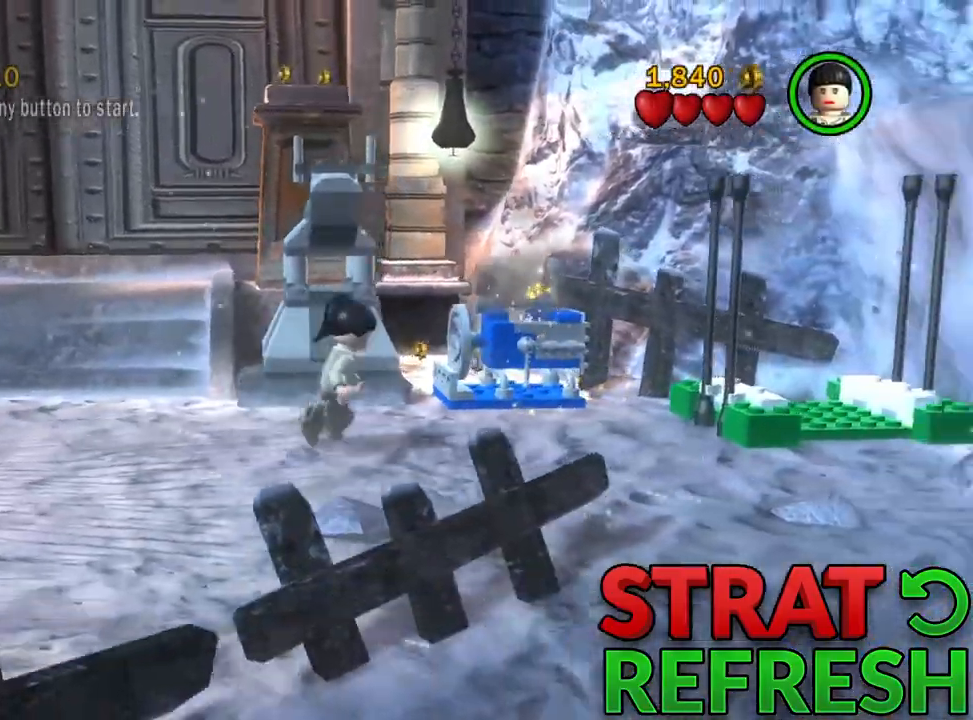
{"buttons": [], "left_stick": "center", "events": []}
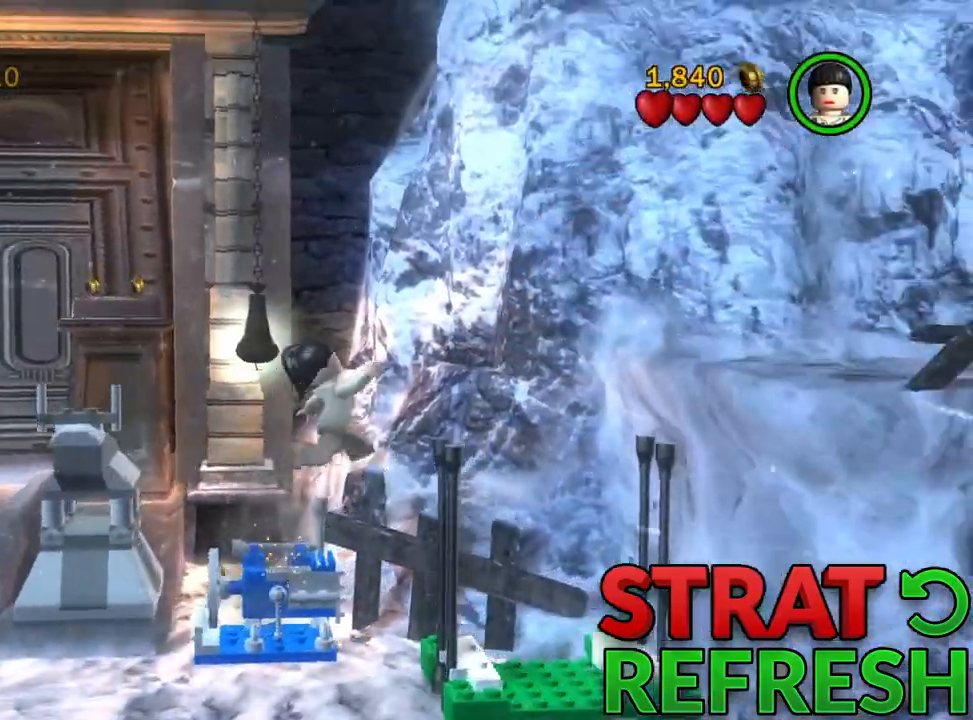
{"buttons": [], "left_stick": "center", "events": []}
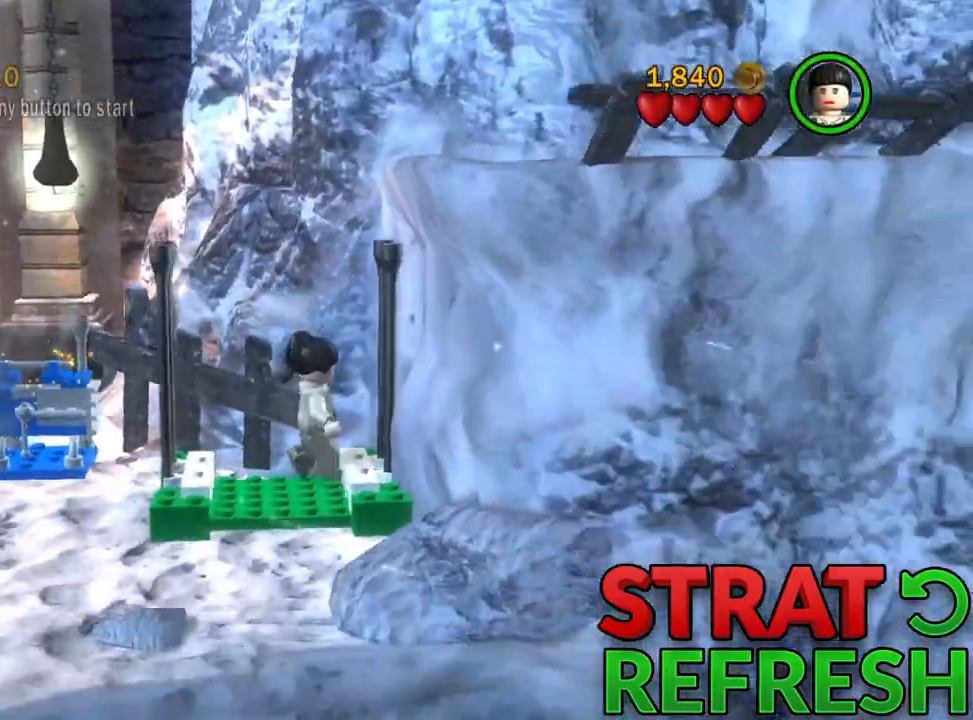
{"buttons": [], "left_stick": "center", "events": []}
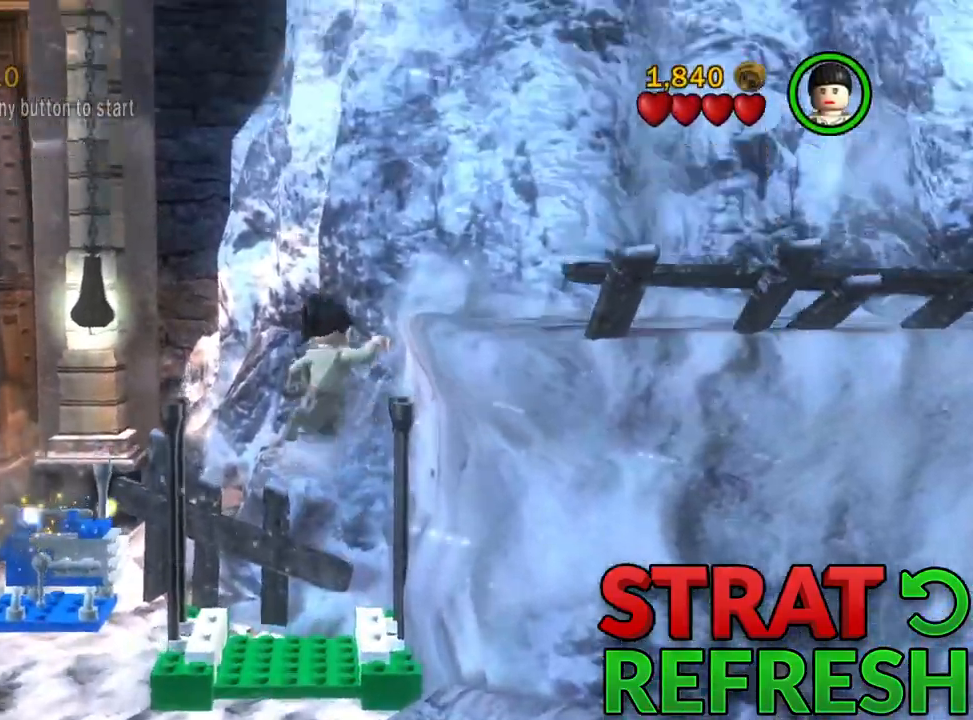
{"buttons": [], "left_stick": "center", "events": []}